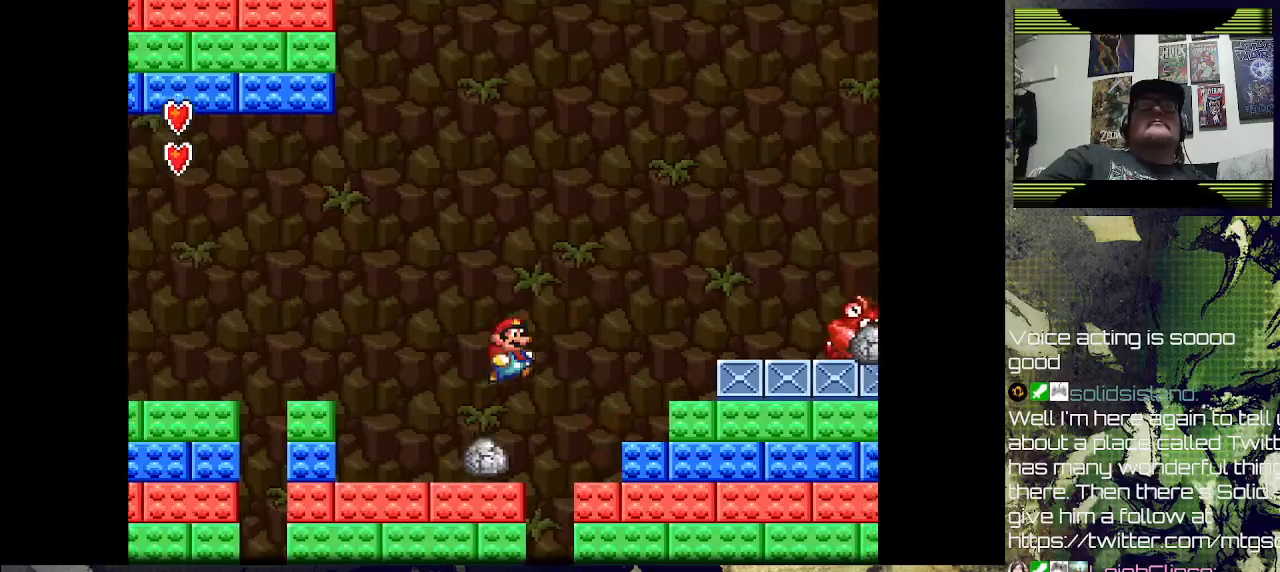
Gameplay with a controller (PlayStation layout); each line is a JSON object with the inputs held at the frame after it. "events" lists button and stick changes between this image and that frame as [ms after this image, input, new state], when the widget could be followed in between.
{"buttons": ["SQUARE", "DPAD_LEFT"], "left_stick": "center", "right_stick": "center", "events": [[133, "DPAD_RIGHT", "up"], [167, "SQUARE", "down"], [433, "DPAD_LEFT", "down"]]}
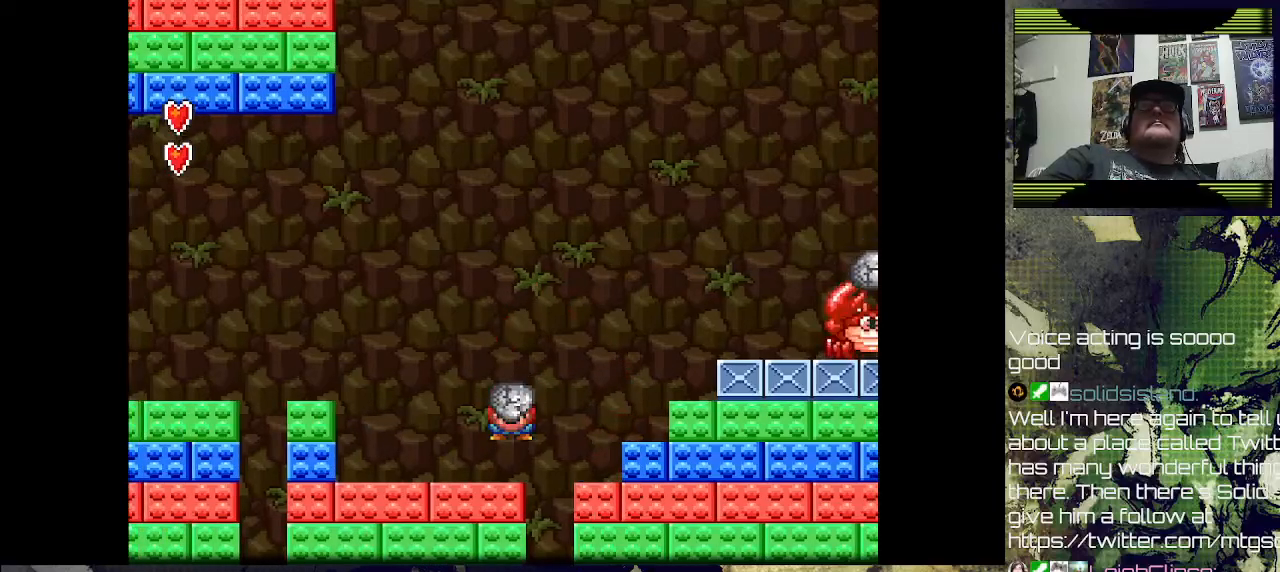
{"buttons": ["SQUARE", "DPAD_RIGHT"], "left_stick": "center", "right_stick": "center", "events": [[267, "DPAD_LEFT", "up"], [433, "DPAD_RIGHT", "down"]]}
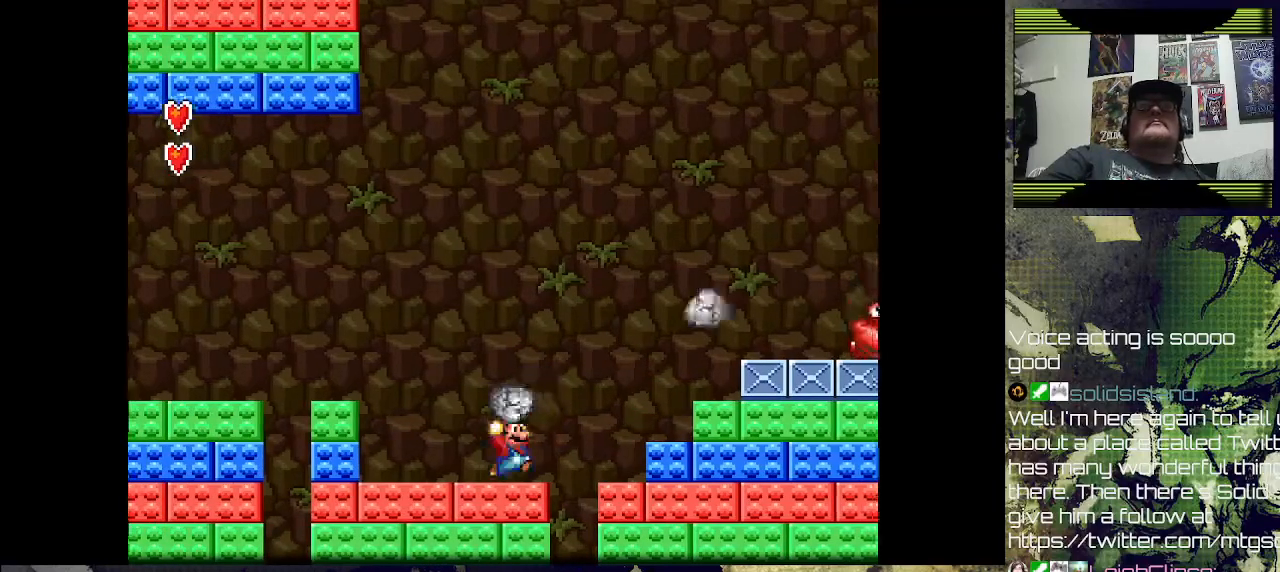
{"buttons": ["SQUARE", "DPAD_DOWN"], "left_stick": "center", "right_stick": "center", "events": [[67, "DPAD_RIGHT", "up"], [200, "DPAD_LEFT", "down"], [233, "DPAD_DOWN", "down"], [300, "DPAD_LEFT", "up"]]}
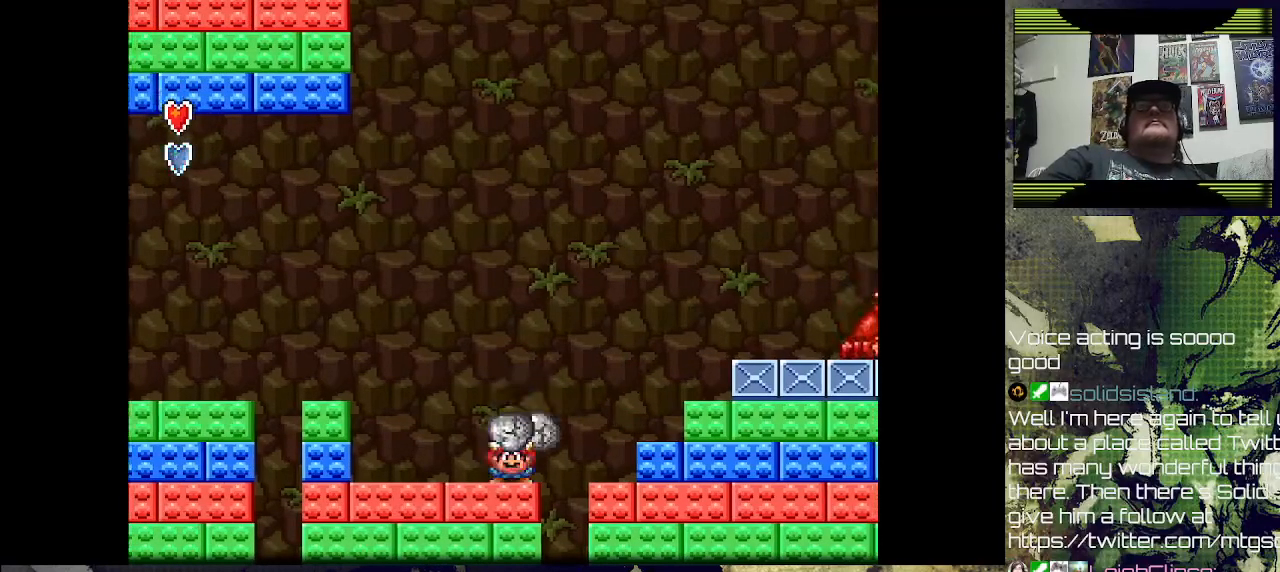
{"buttons": ["SQUARE"], "left_stick": "center", "right_stick": "center", "events": [[167, "DPAD_DOWN", "up"]]}
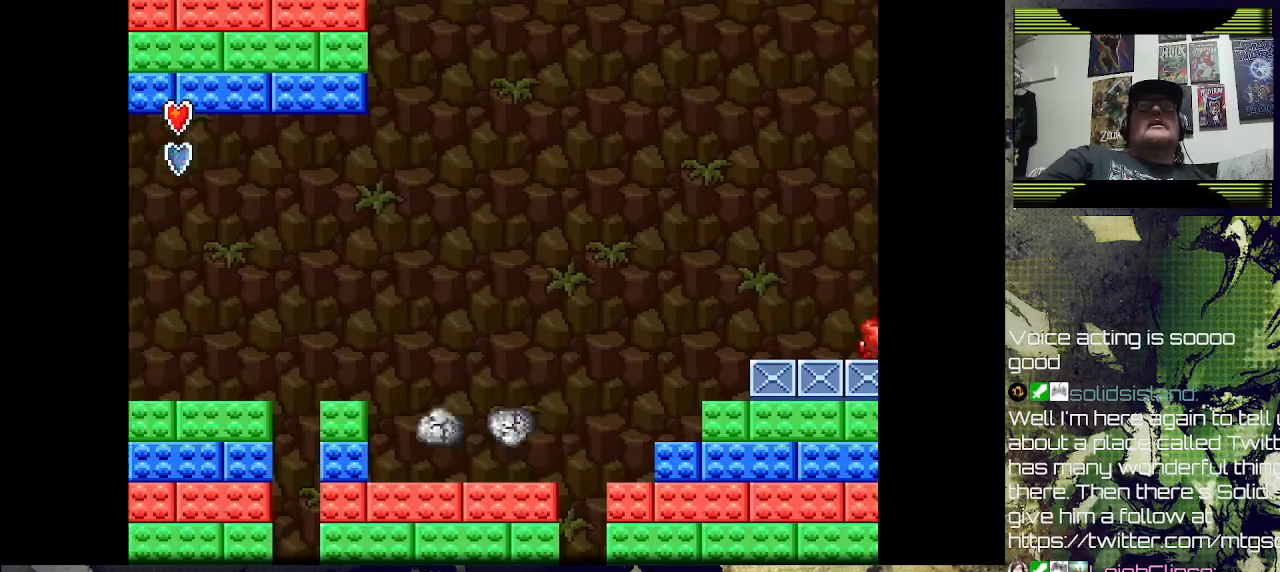
{"buttons": ["CROSS", "SQUARE", "DPAD_RIGHT"], "left_stick": "center", "right_stick": "center", "events": [[100, "DPAD_RIGHT", "down"], [200, "CROSS", "down"]]}
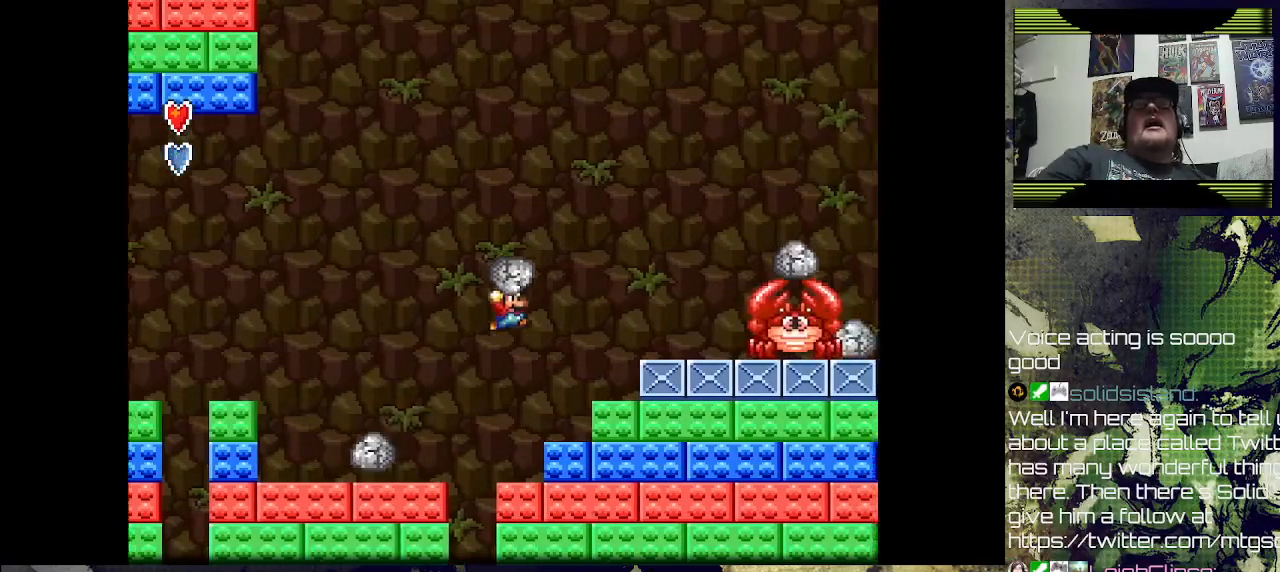
{"buttons": [], "left_stick": "center", "right_stick": "center", "events": [[33, "SQUARE", "up"], [67, "CROSS", "up"], [133, "SQUARE", "down"], [200, "DPAD_RIGHT", "up"], [233, "SQUARE", "up"], [400, "DPAD_LEFT", "down"], [433, "DPAD_LEFT", "up"]]}
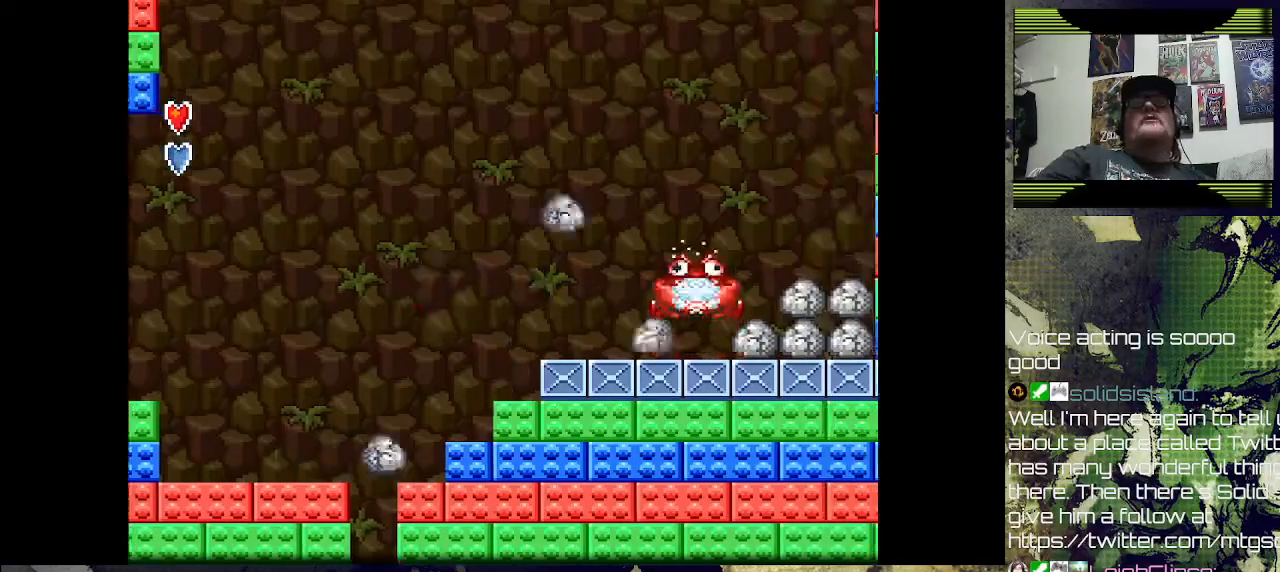
{"buttons": [], "left_stick": "center", "right_stick": "center", "events": [[200, "DPAD_RIGHT", "down"], [300, "DPAD_RIGHT", "up"]]}
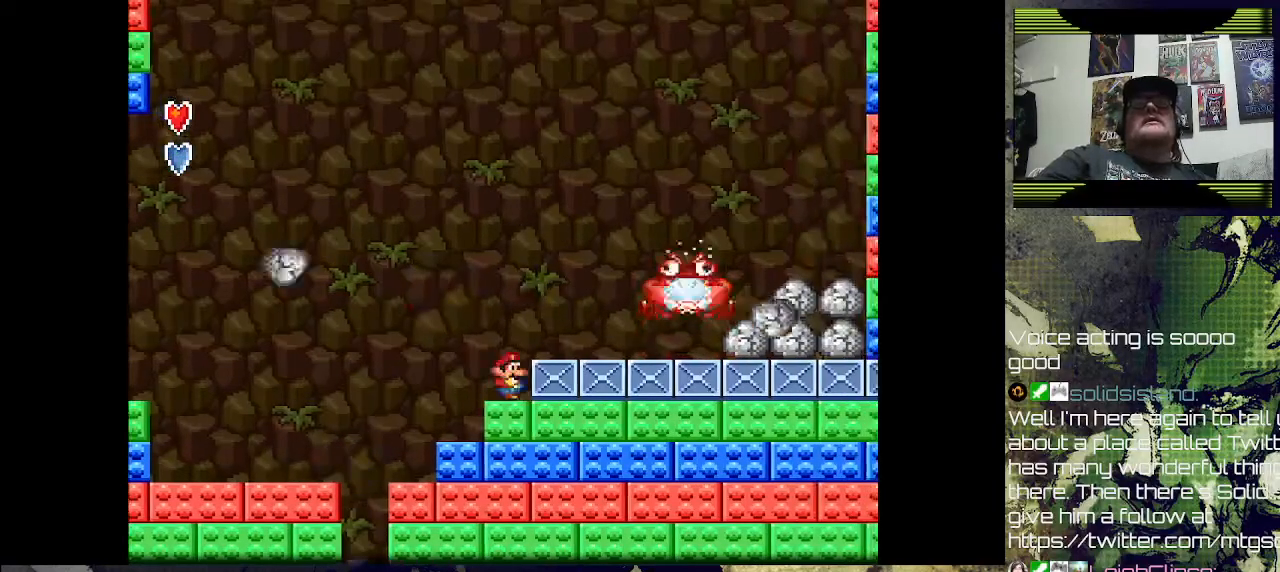
{"buttons": ["CROSS", "DPAD_LEFT"], "left_stick": "center", "right_stick": "center", "events": [[267, "DPAD_LEFT", "down"], [400, "CROSS", "down"]]}
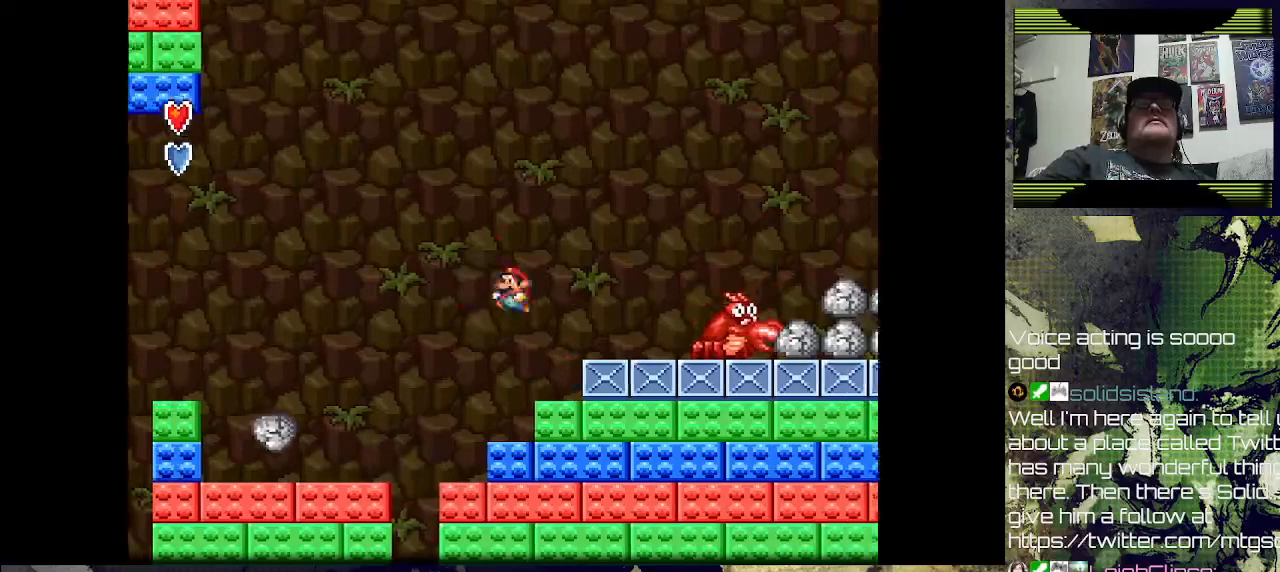
{"buttons": ["DPAD_LEFT"], "left_stick": "center", "right_stick": "center", "events": [[200, "CROSS", "up"], [200, "DPAD_LEFT", "up"], [333, "DPAD_RIGHT", "down"], [433, "DPAD_DOWN", "down"], [467, "DPAD_RIGHT", "up"], [500, "DPAD_DOWN", "up"], [500, "DPAD_LEFT", "down"]]}
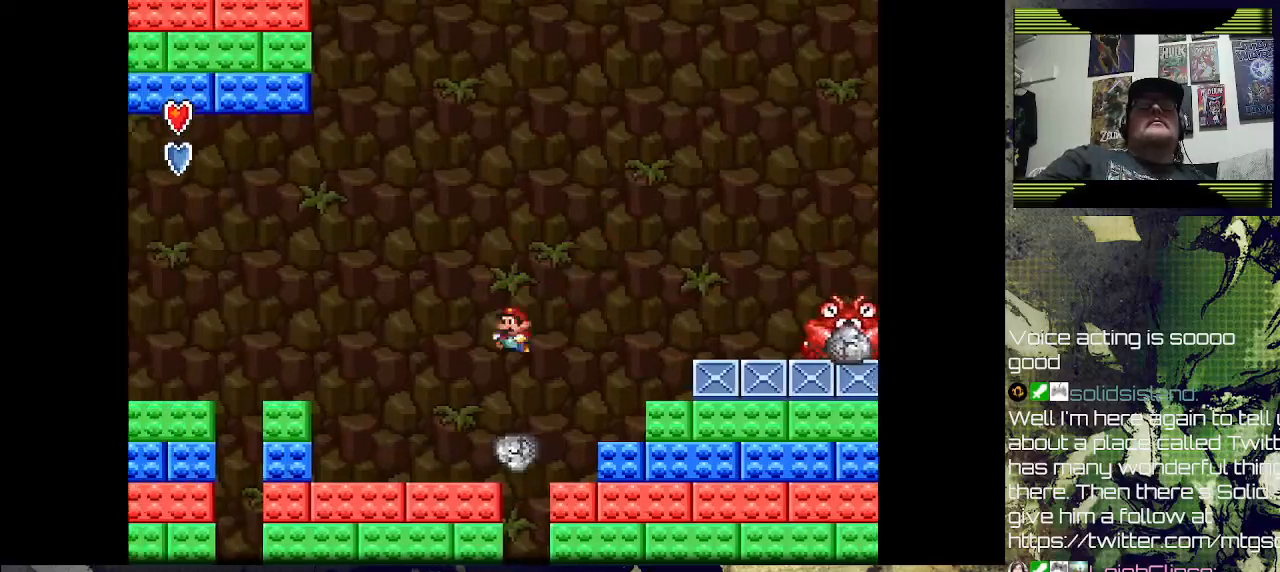
{"buttons": [], "left_stick": "center", "right_stick": "center", "events": [[200, "DPAD_LEFT", "up"], [333, "DPAD_RIGHT", "down"], [500, "DPAD_RIGHT", "up"]]}
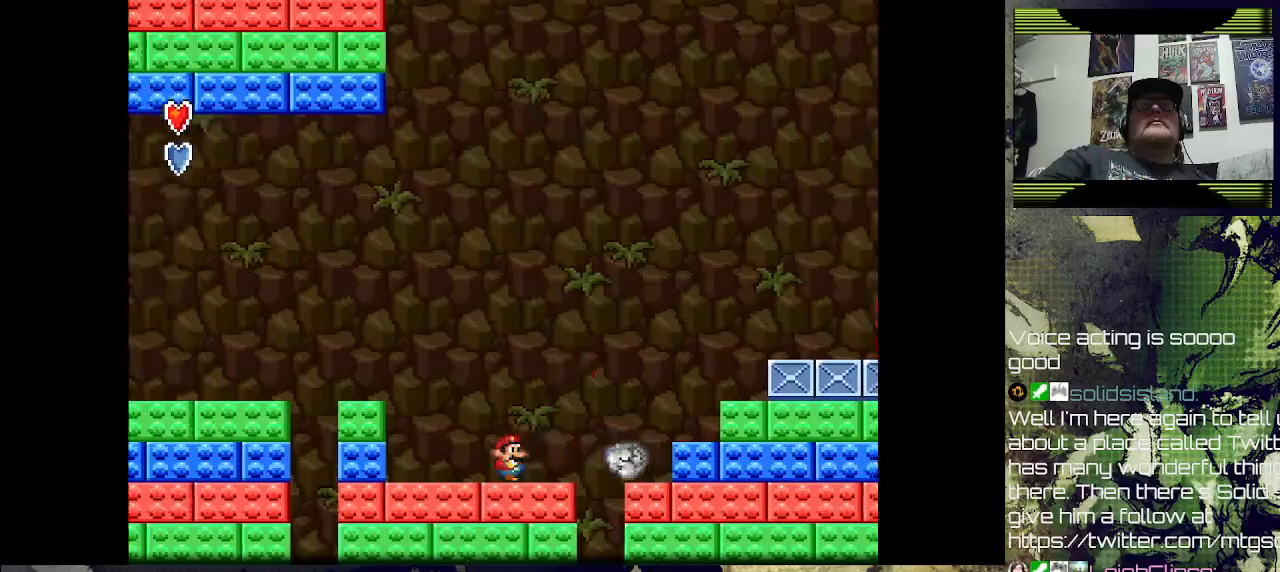
{"buttons": ["DPAD_LEFT"], "left_stick": "center", "right_stick": "center", "events": [[400, "DPAD_LEFT", "down"]]}
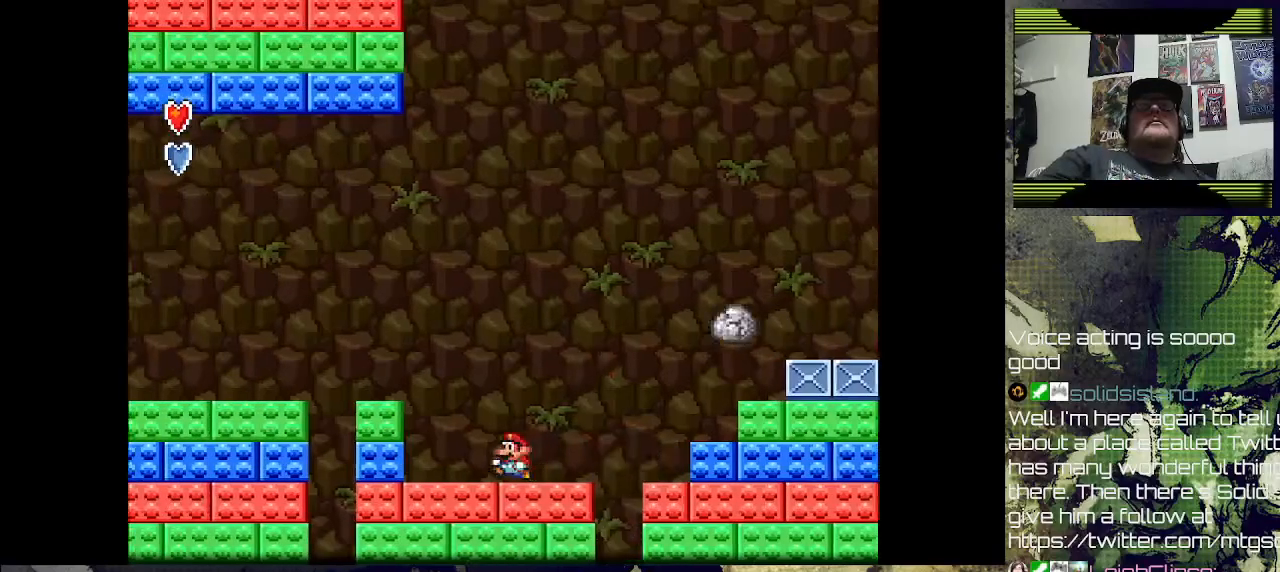
{"buttons": [], "left_stick": "center", "right_stick": "center", "events": [[67, "CROSS", "down"], [67, "DPAD_LEFT", "up"], [167, "SQUARE", "down"], [333, "DPAD_RIGHT", "down"], [367, "SQUARE", "up"], [433, "CROSS", "up"], [500, "DPAD_RIGHT", "up"]]}
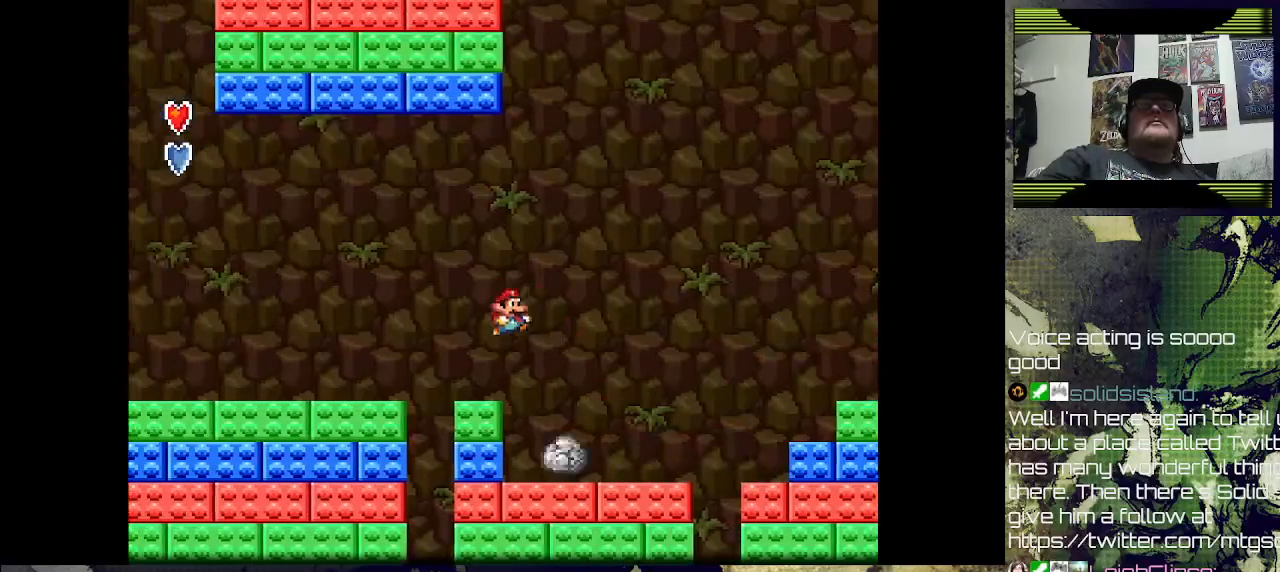
{"buttons": [], "left_stick": "center", "right_stick": "center", "events": [[33, "DPAD_LEFT", "down"], [167, "DPAD_LEFT", "up"], [167, "DPAD_UP", "down"], [200, "DPAD_RIGHT", "down"], [200, "DPAD_UP", "up"], [267, "SQUARE", "down"], [500, "DPAD_RIGHT", "up"], [500, "SQUARE", "up"]]}
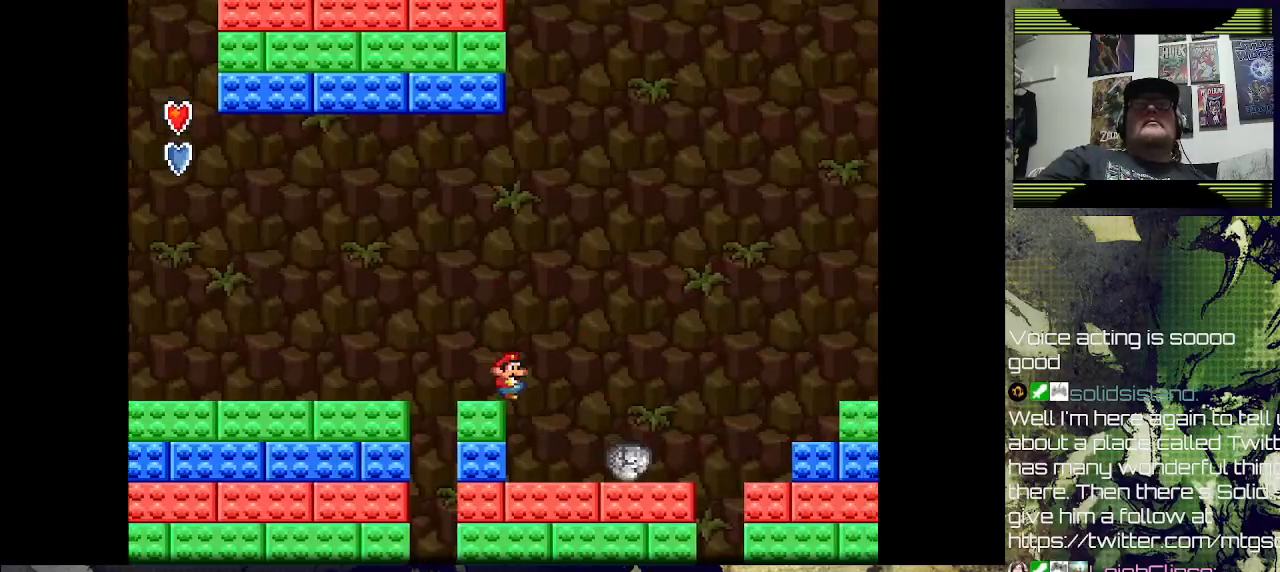
{"buttons": [], "left_stick": "center", "right_stick": "center", "events": [[333, "DPAD_RIGHT", "down"], [500, "DPAD_RIGHT", "up"]]}
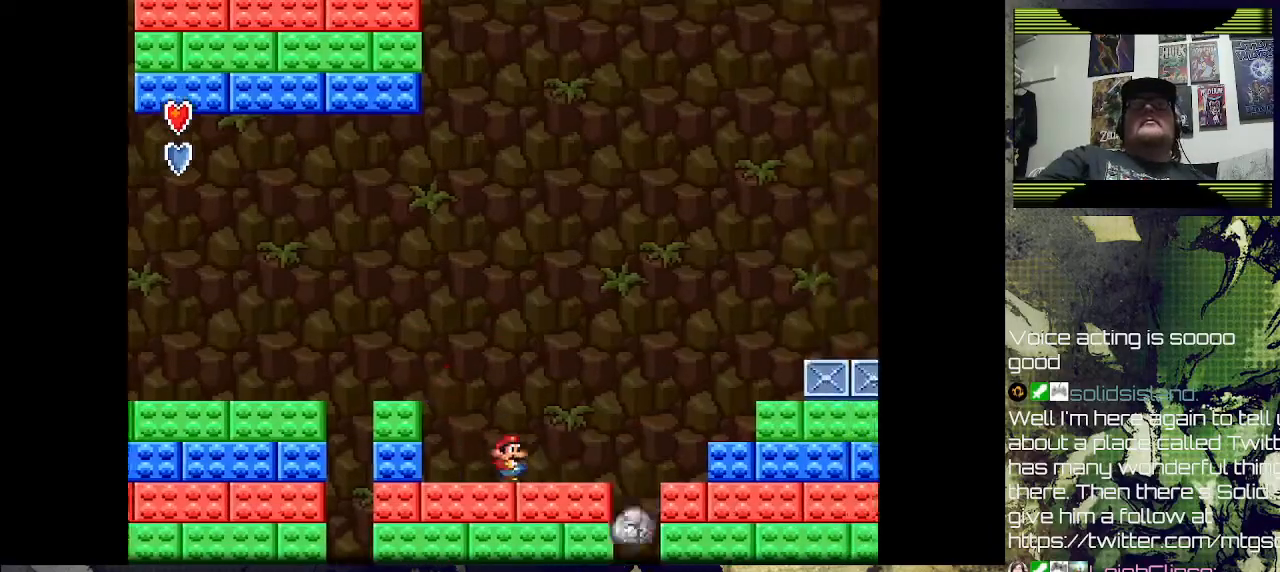
{"buttons": ["DPAD_RIGHT"], "left_stick": "center", "right_stick": "center", "events": [[500, "DPAD_RIGHT", "down"]]}
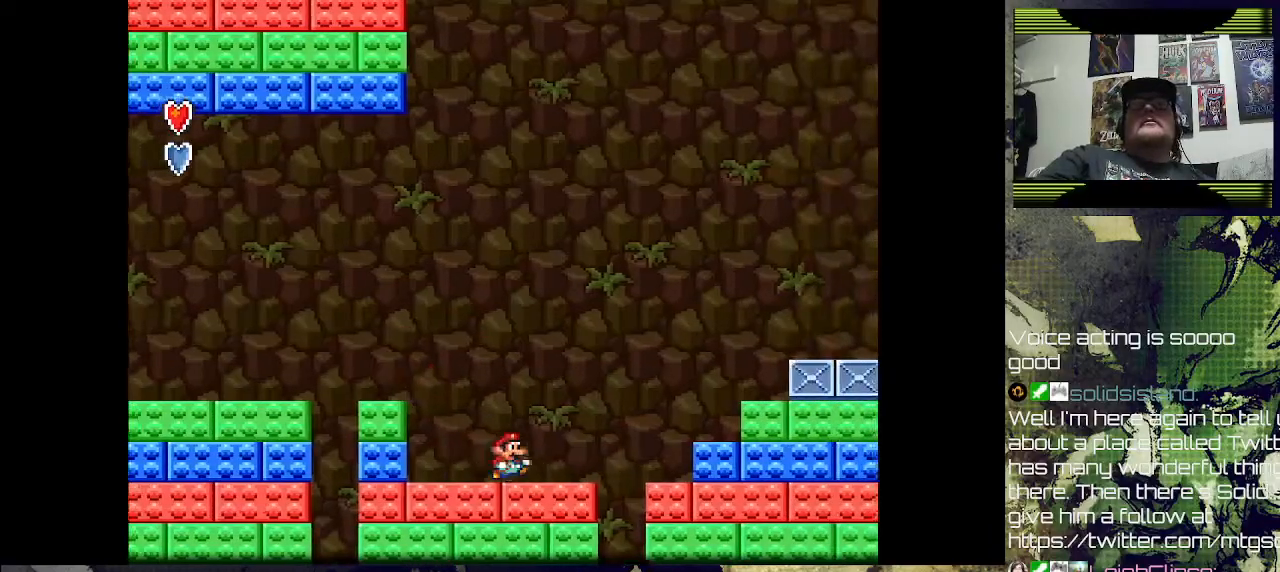
{"buttons": [], "left_stick": "center", "right_stick": "center", "events": [[133, "DPAD_RIGHT", "up"]]}
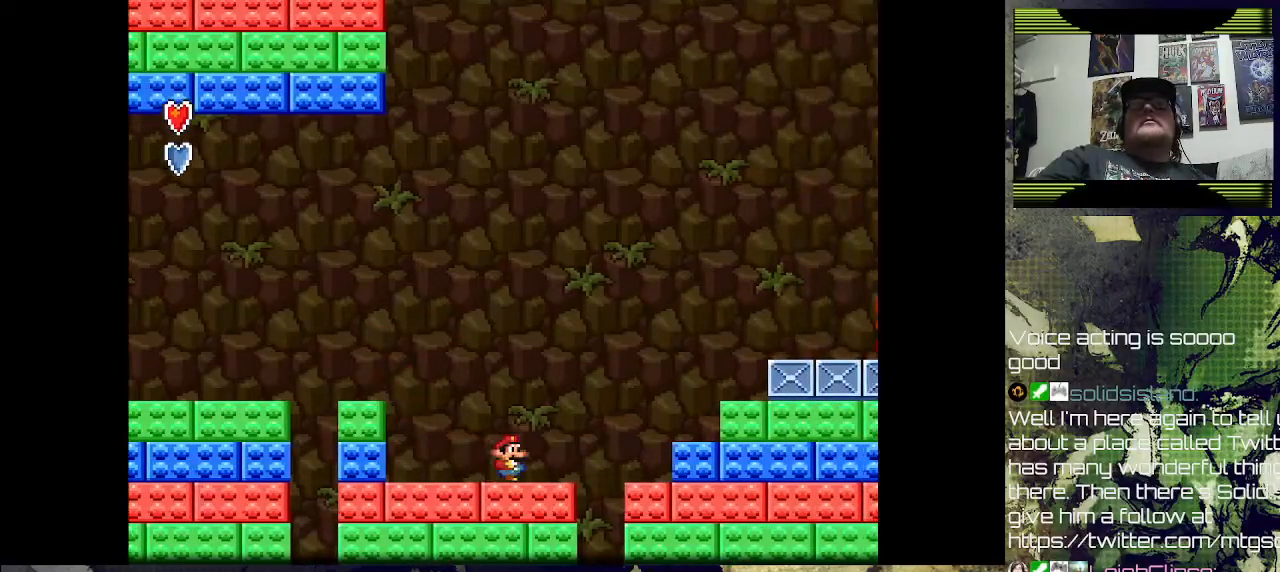
{"buttons": ["DPAD_LEFT"], "left_stick": "center", "right_stick": "center", "events": [[100, "DPAD_LEFT", "down"], [233, "DPAD_LEFT", "up"], [500, "DPAD_LEFT", "down"]]}
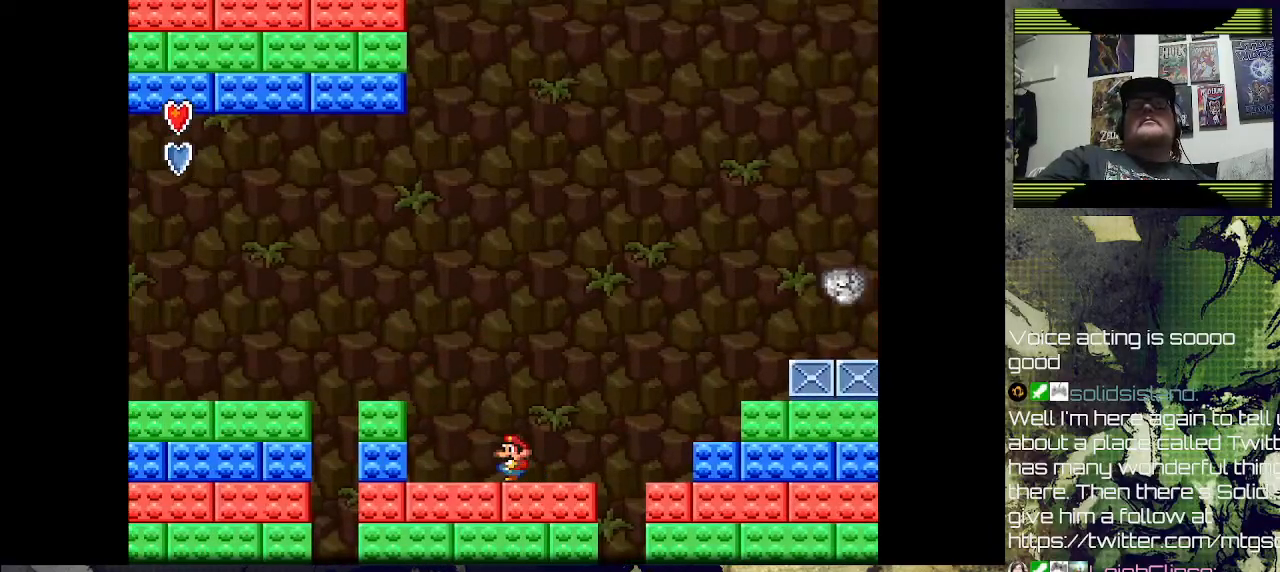
{"buttons": ["DPAD_RIGHT"], "left_stick": "center", "right_stick": "center", "events": [[167, "CROSS", "down"], [200, "DPAD_LEFT", "up"], [300, "DPAD_RIGHT", "down"], [367, "CROSS", "up"]]}
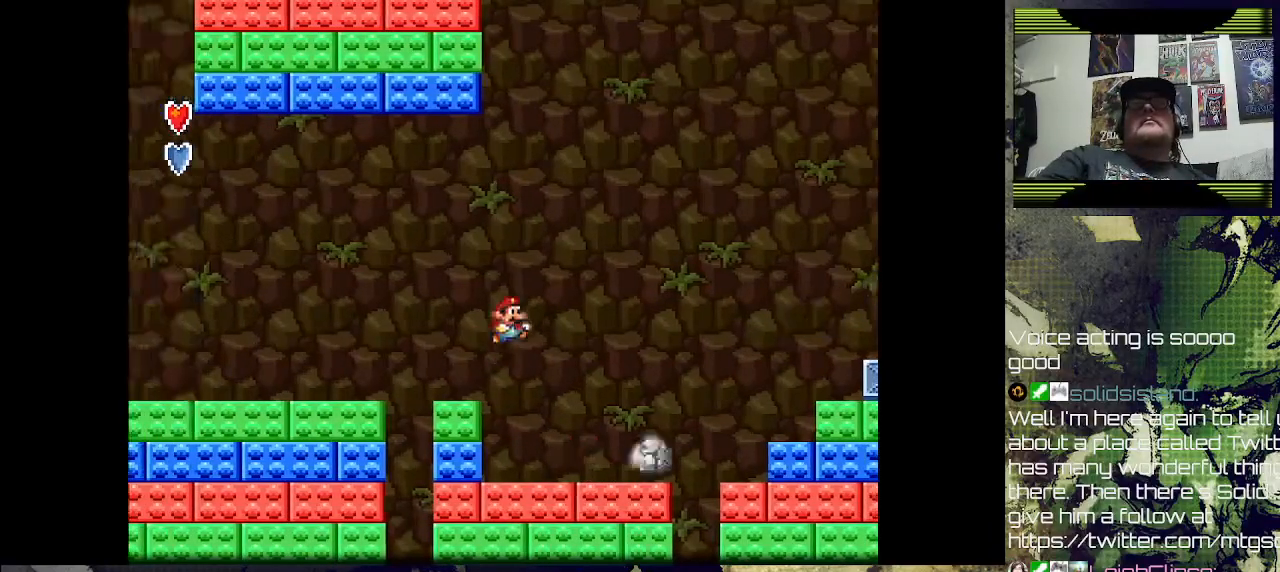
{"buttons": ["SQUARE"], "left_stick": "center", "right_stick": "center", "events": [[333, "DPAD_RIGHT", "up"], [500, "SQUARE", "down"]]}
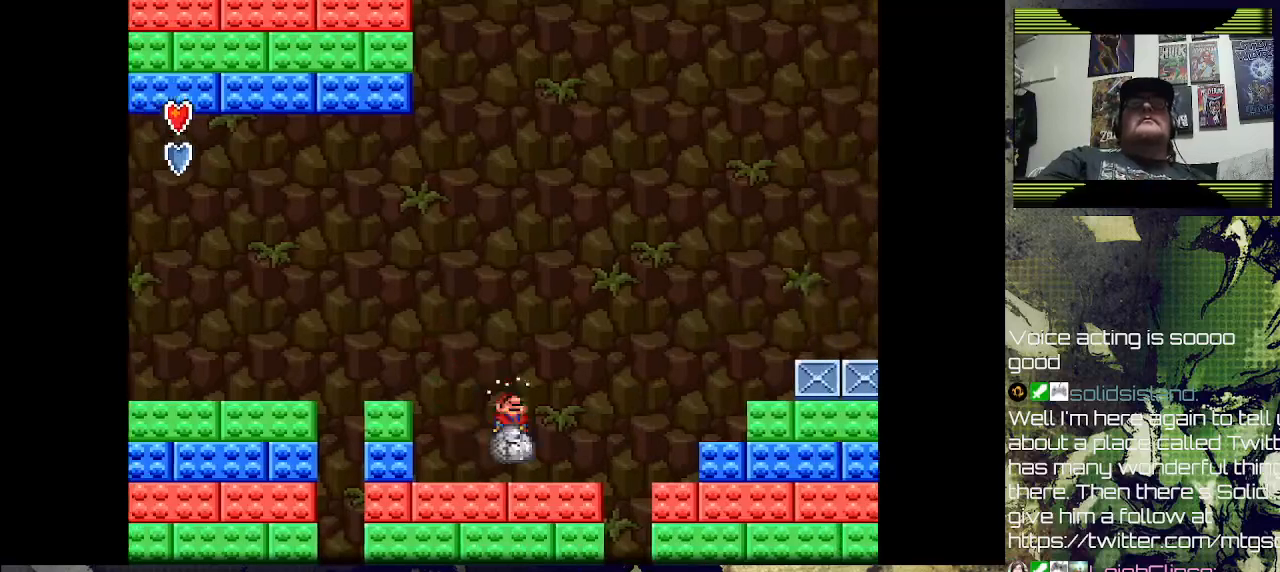
{"buttons": ["SQUARE", "DPAD_RIGHT"], "left_stick": "center", "right_stick": "center", "events": [[467, "DPAD_RIGHT", "down"]]}
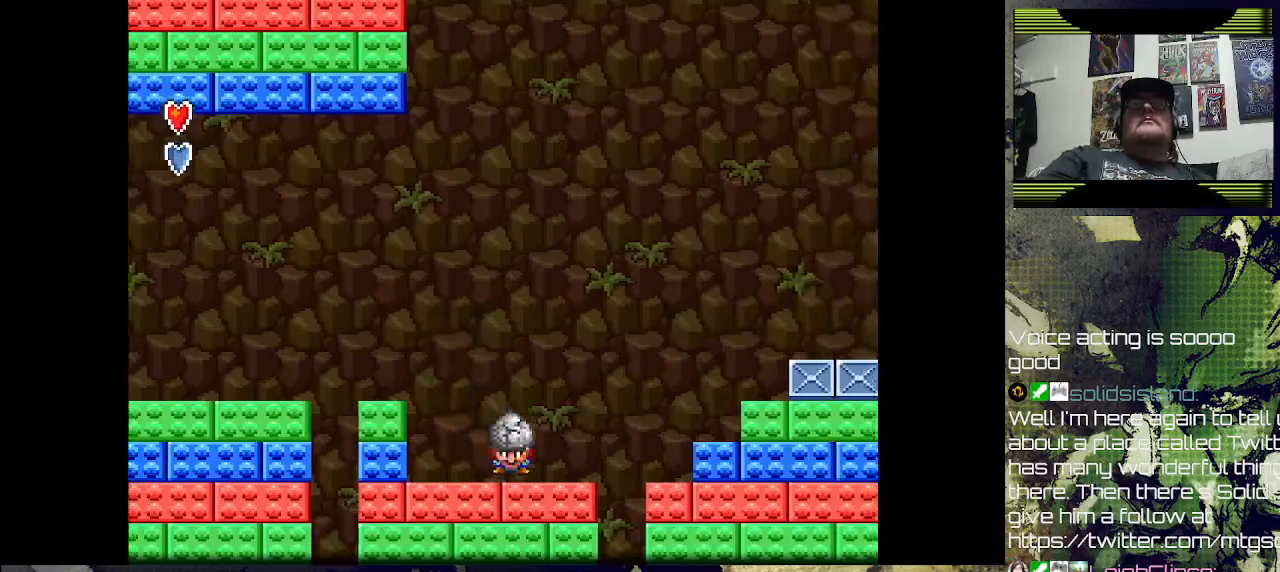
{"buttons": ["SQUARE", "DPAD_RIGHT"], "left_stick": "center", "right_stick": "center", "events": [[200, "CROSS", "down"], [333, "CROSS", "up"]]}
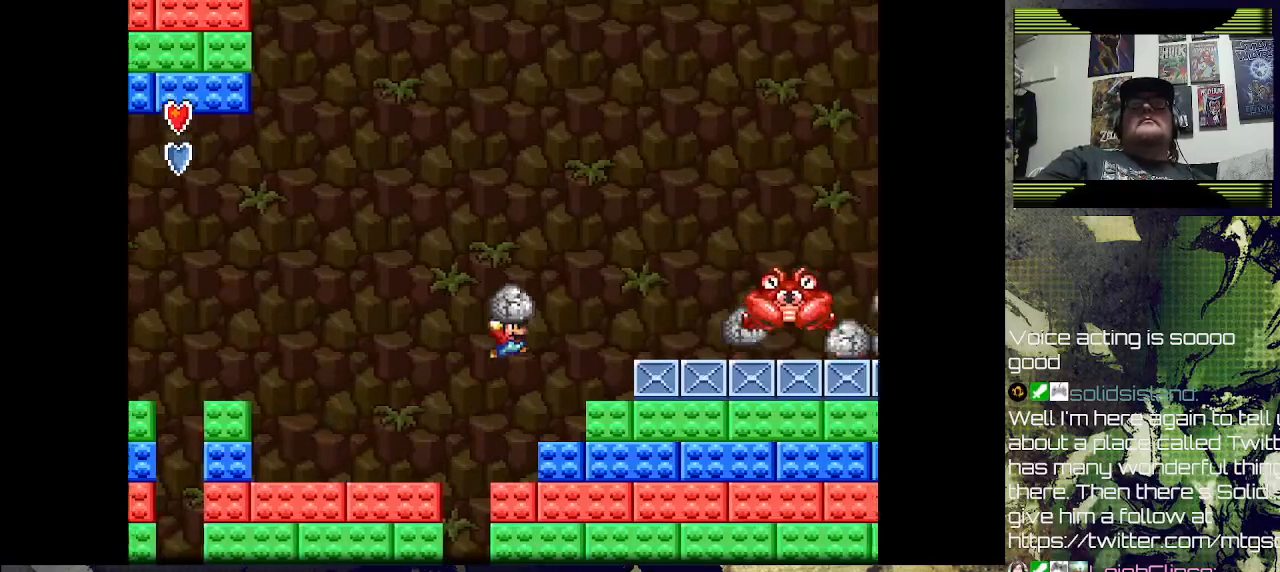
{"buttons": ["SQUARE", "DPAD_RIGHT"], "left_stick": "center", "right_stick": "center", "events": []}
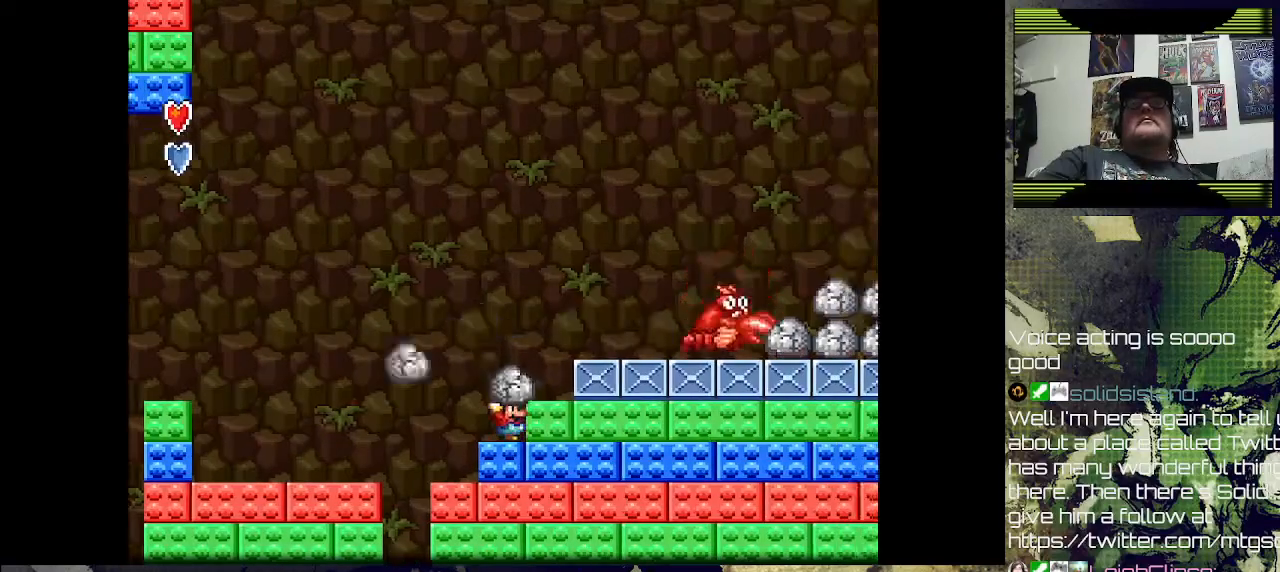
{"buttons": [], "left_stick": "center", "right_stick": "center", "events": [[33, "DPAD_RIGHT", "up"], [267, "CROSS", "down"], [333, "DPAD_RIGHT", "down"], [433, "CROSS", "up"], [433, "SQUARE", "up"], [467, "DPAD_RIGHT", "up"]]}
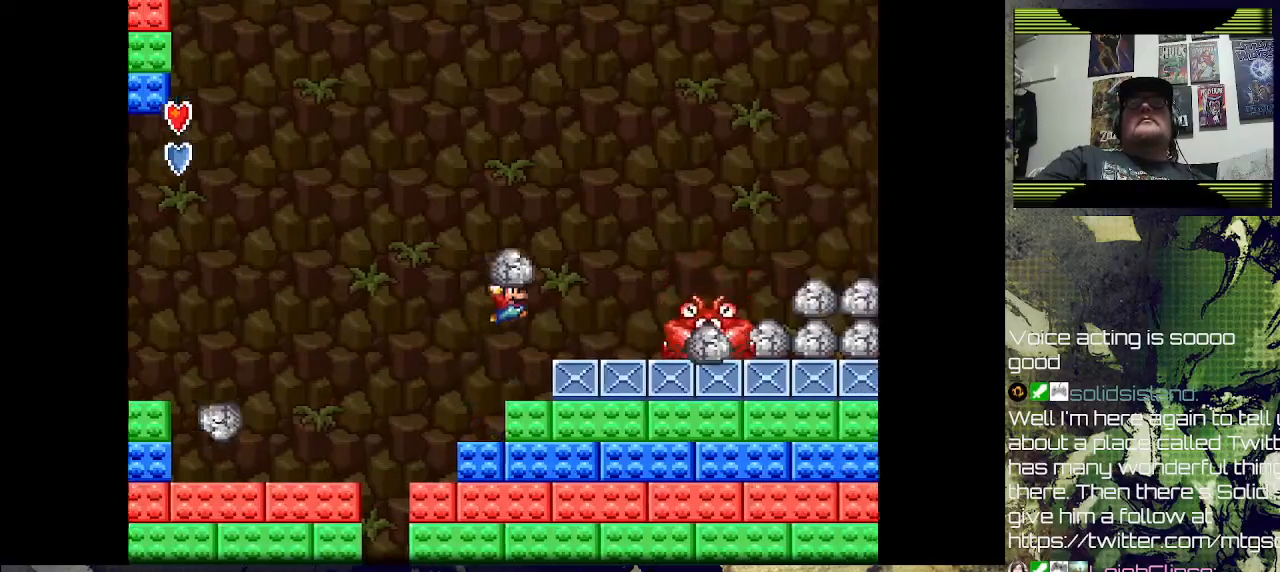
{"buttons": ["DPAD_LEFT"], "left_stick": "center", "right_stick": "center", "events": [[33, "SQUARE", "down"], [100, "SQUARE", "up"], [400, "DPAD_LEFT", "down"]]}
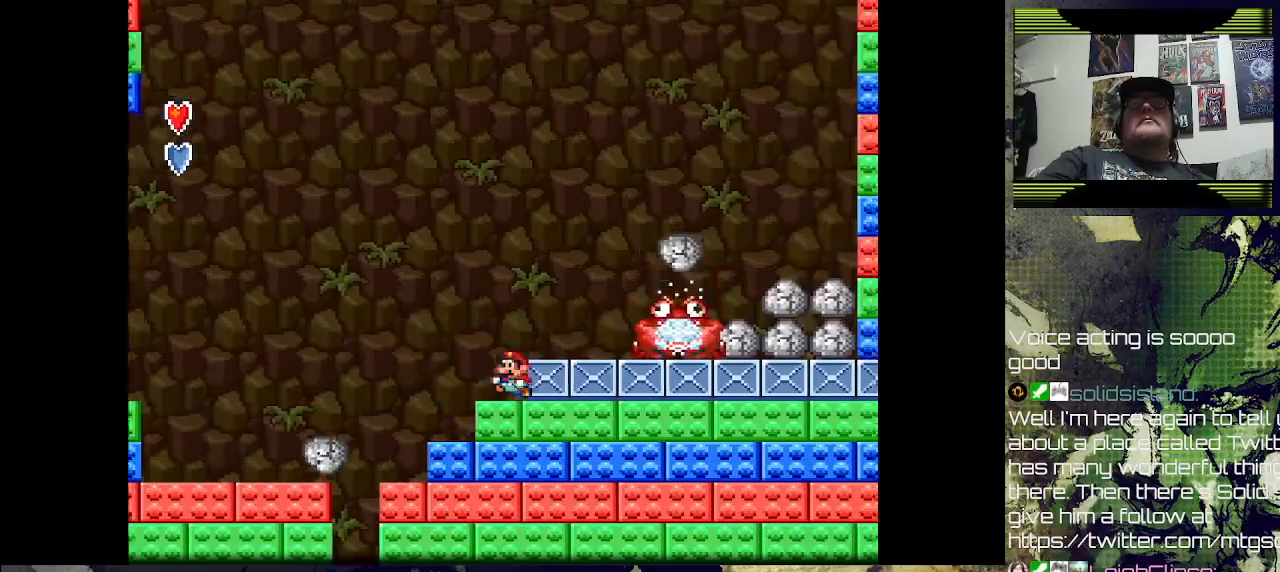
{"buttons": ["CROSS", "SQUARE", "DPAD_LEFT"], "left_stick": "center", "right_stick": "center", "events": [[67, "DPAD_LEFT", "up"], [400, "DPAD_LEFT", "down"], [433, "CROSS", "down"], [433, "SQUARE", "down"]]}
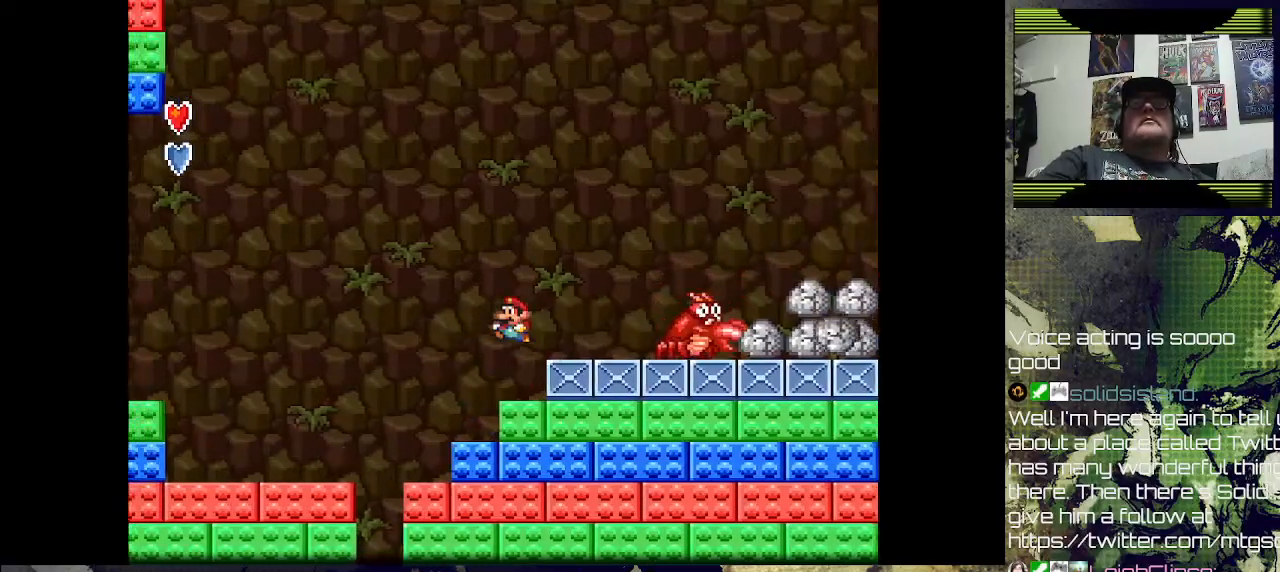
{"buttons": ["SQUARE", "DPAD_LEFT"], "left_stick": "center", "right_stick": "center", "events": [[300, "CROSS", "up"]]}
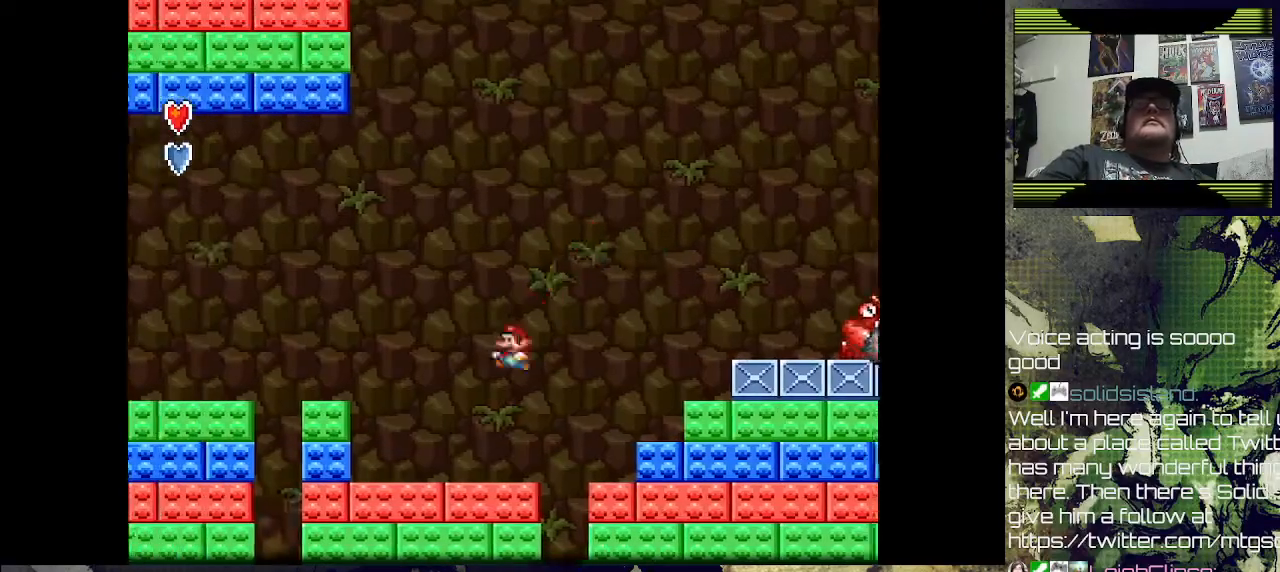
{"buttons": [], "left_stick": "center", "right_stick": "center", "events": [[33, "SQUARE", "up"], [333, "DPAD_LEFT", "up"]]}
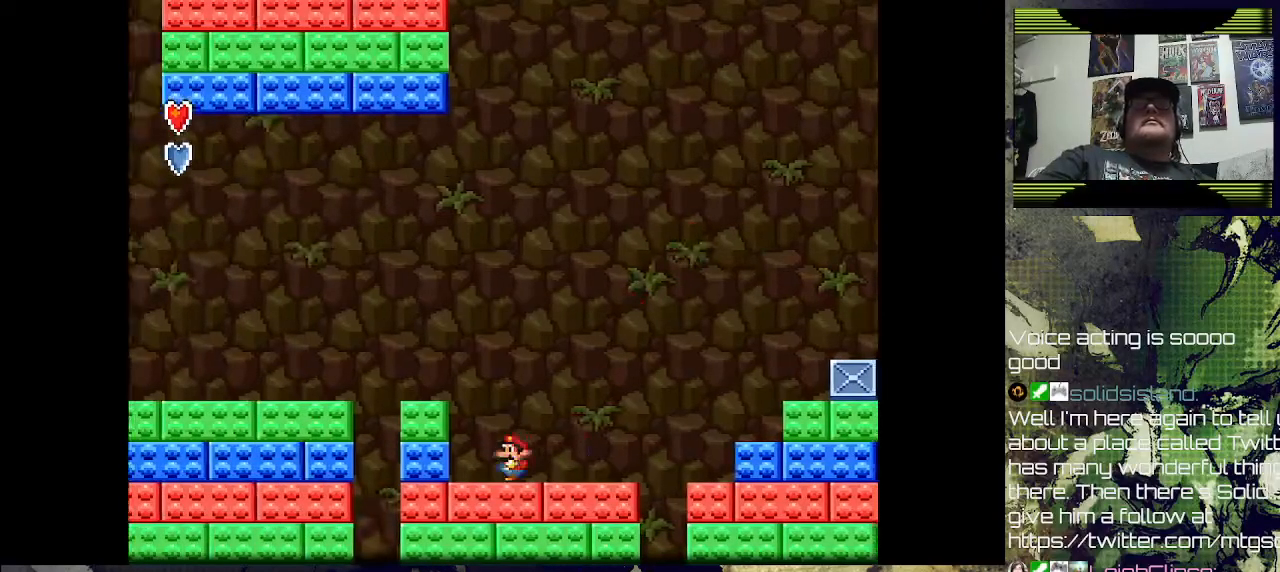
{"buttons": [], "left_stick": "center", "right_stick": "center", "events": [[133, "DPAD_LEFT", "down"], [233, "DPAD_LEFT", "up"], [400, "DPAD_RIGHT", "down"], [467, "DPAD_RIGHT", "up"]]}
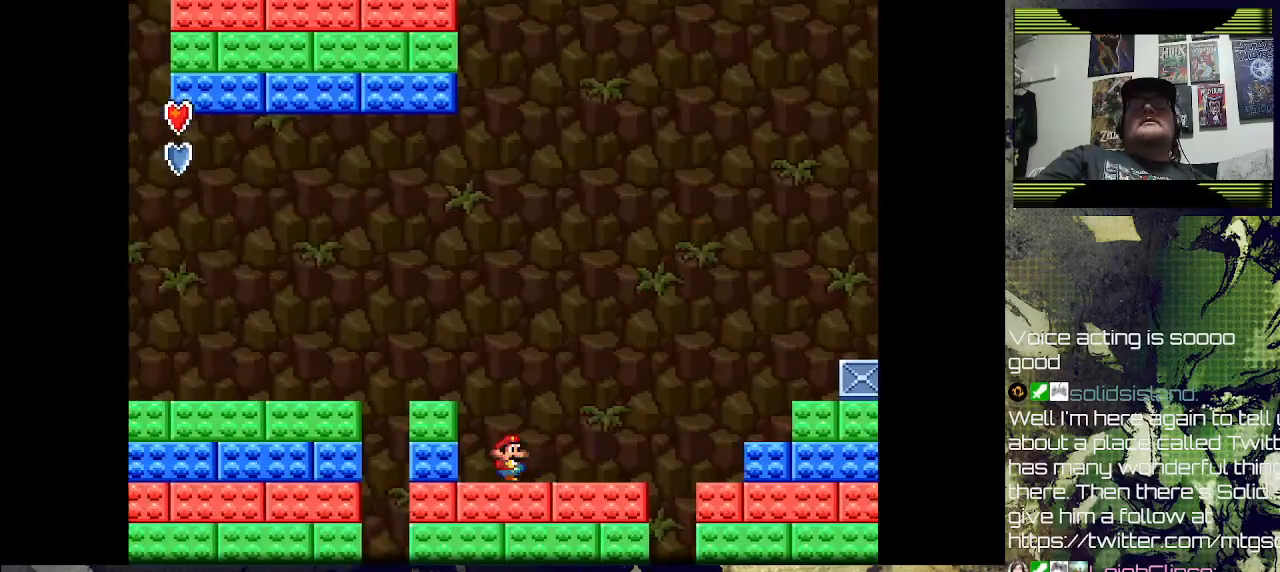
{"buttons": ["CROSS"], "left_stick": "center", "right_stick": "center", "events": [[500, "CROSS", "down"]]}
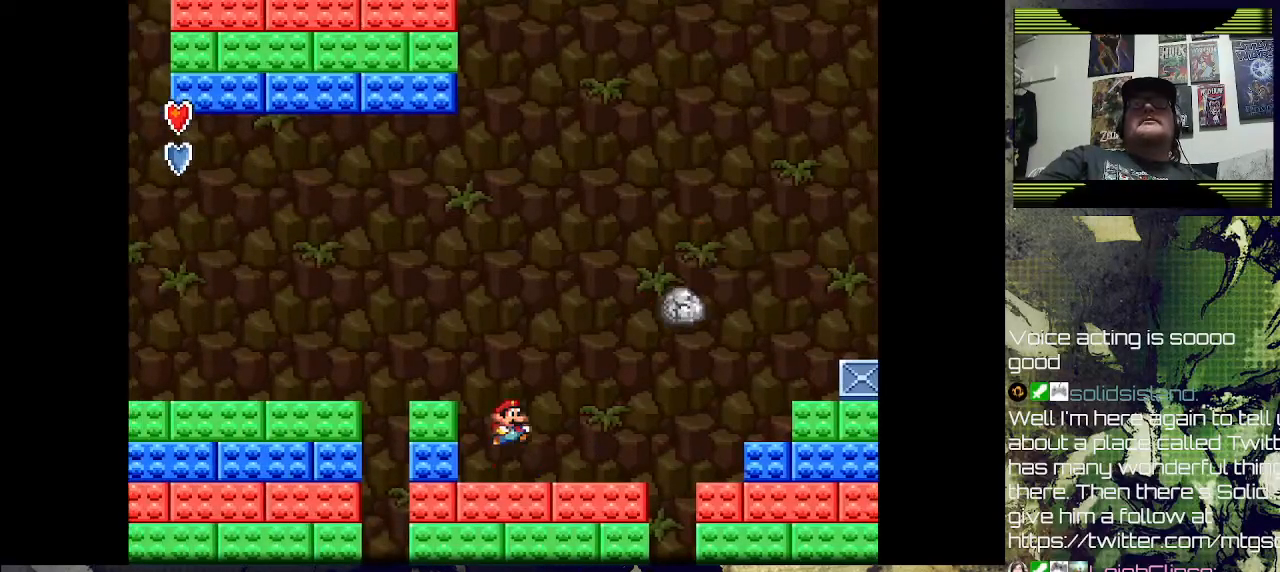
{"buttons": ["DPAD_RIGHT"], "left_stick": "center", "right_stick": "center", "events": [[233, "CROSS", "up"], [333, "DPAD_LEFT", "down"], [467, "DPAD_LEFT", "up"], [467, "DPAD_UP", "down"], [500, "DPAD_RIGHT", "down"], [500, "DPAD_UP", "up"]]}